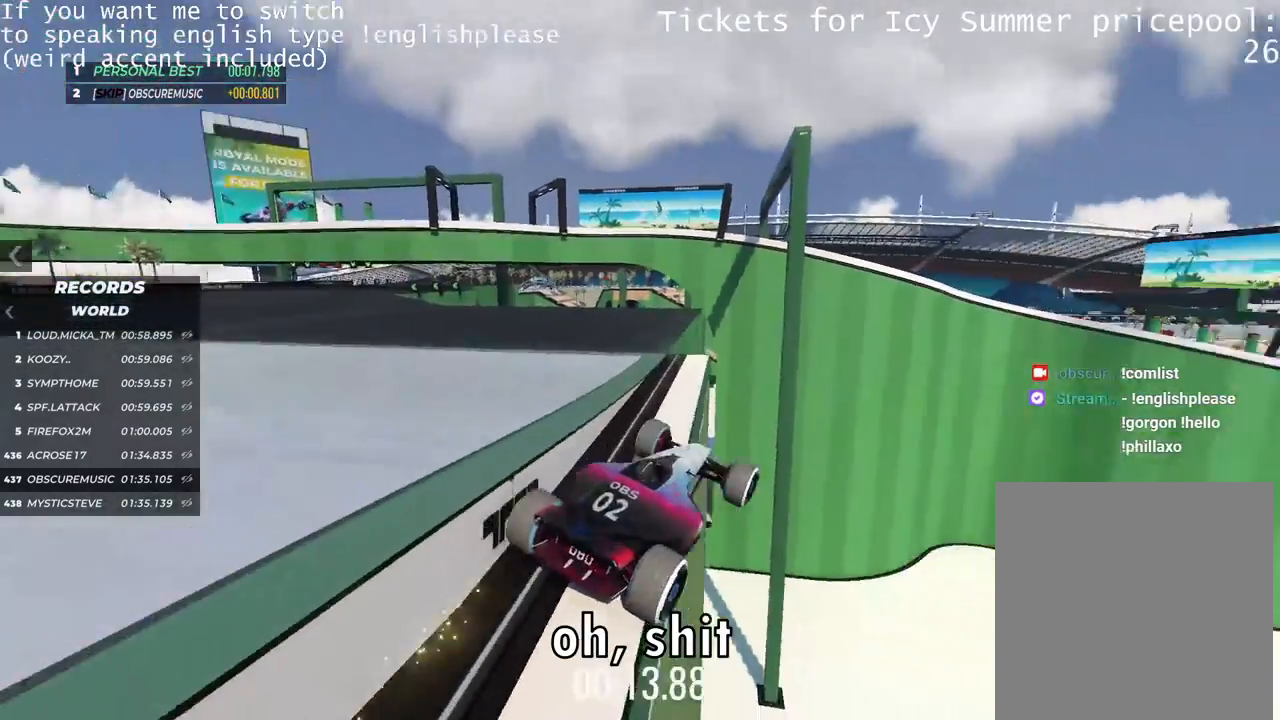
Gameplay with keyboard; each line is a JSON object with the keys held at the frame after it. "events" lists presses ("down") and releases ("up") of "down", "left", "right" and "up" between this image and that frame as [ms after this image, input, new state], when the widget could be followed in between. No other keys are recorded. Mouse input is not recorded.
{"keys": ["up"], "events": []}
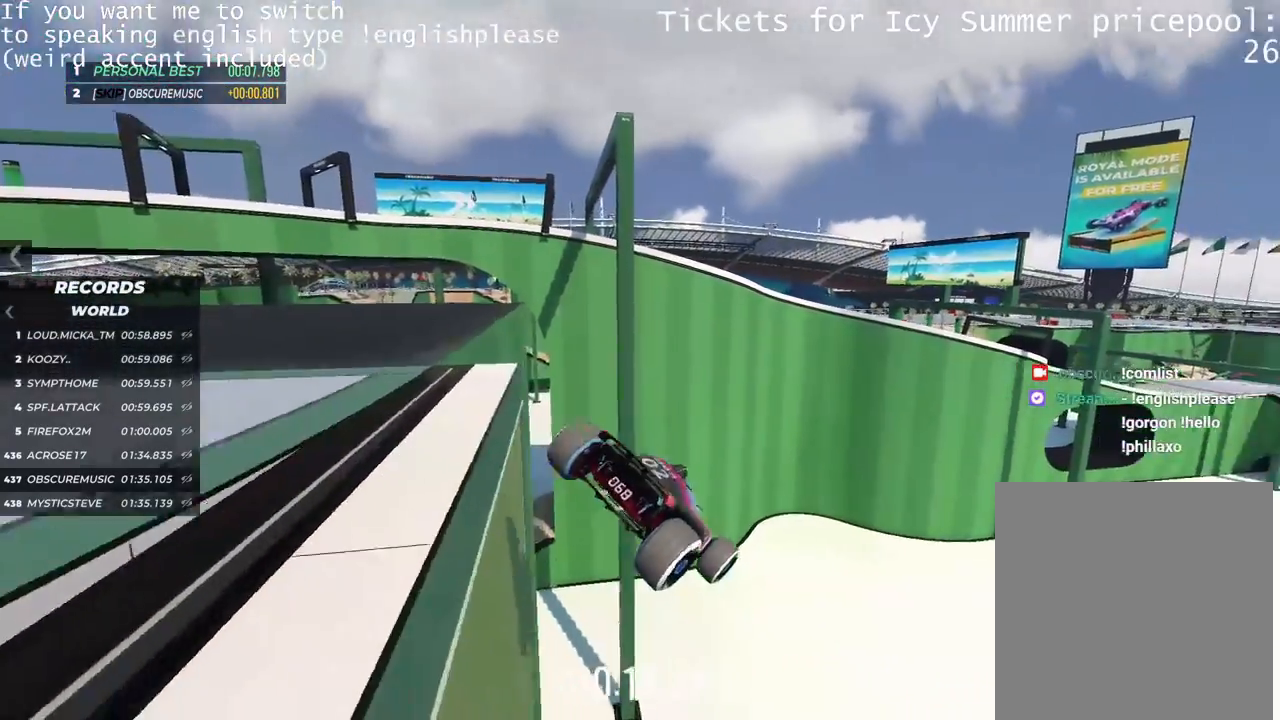
{"keys": []}
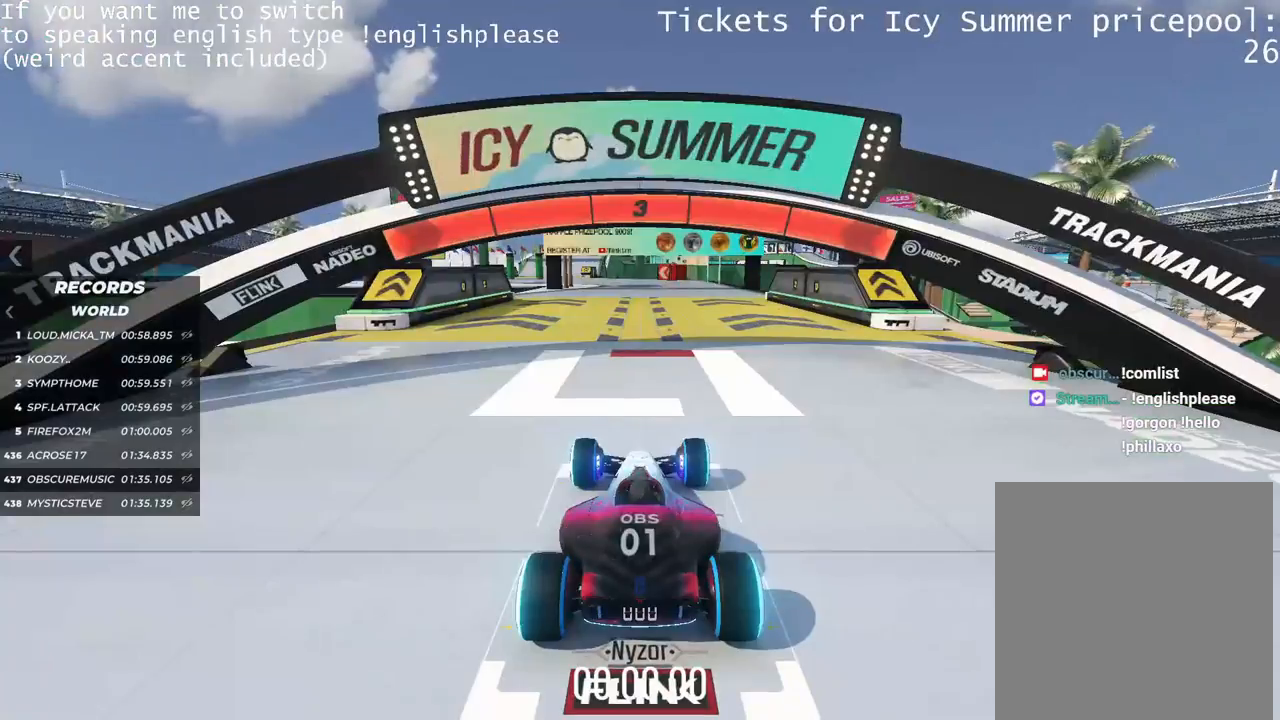
{"keys": [], "events": []}
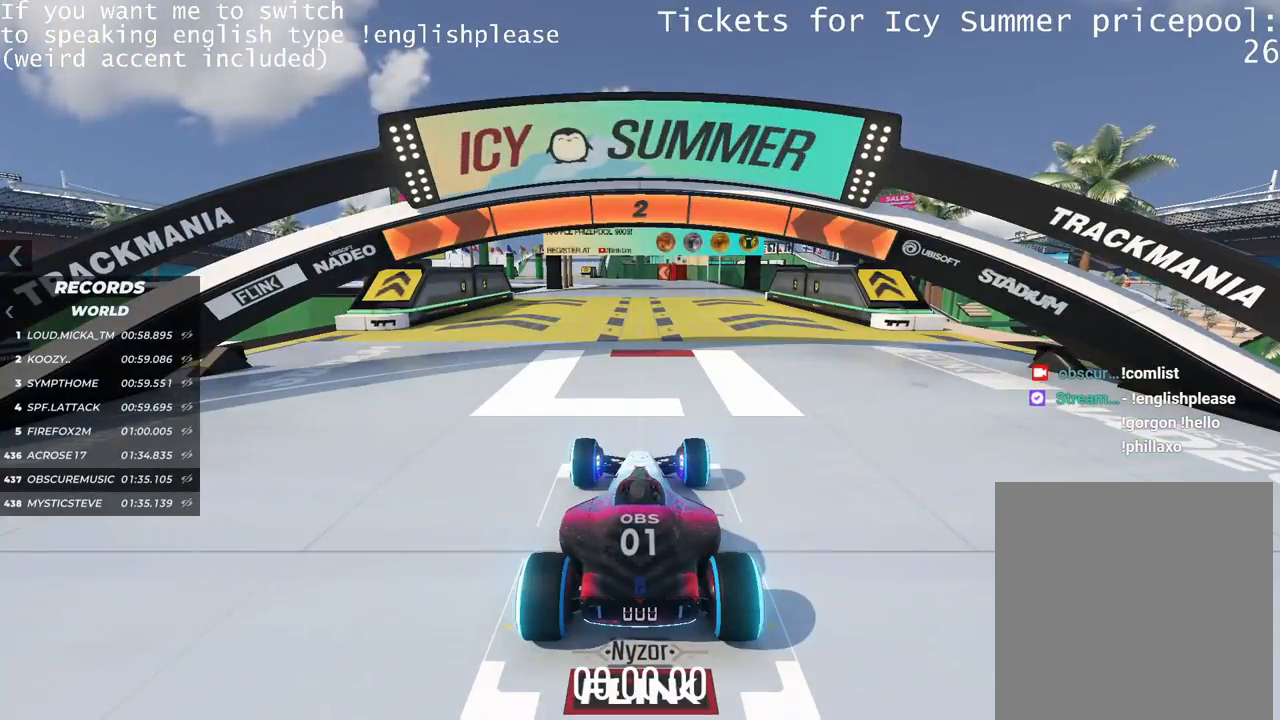
{"keys": [], "events": []}
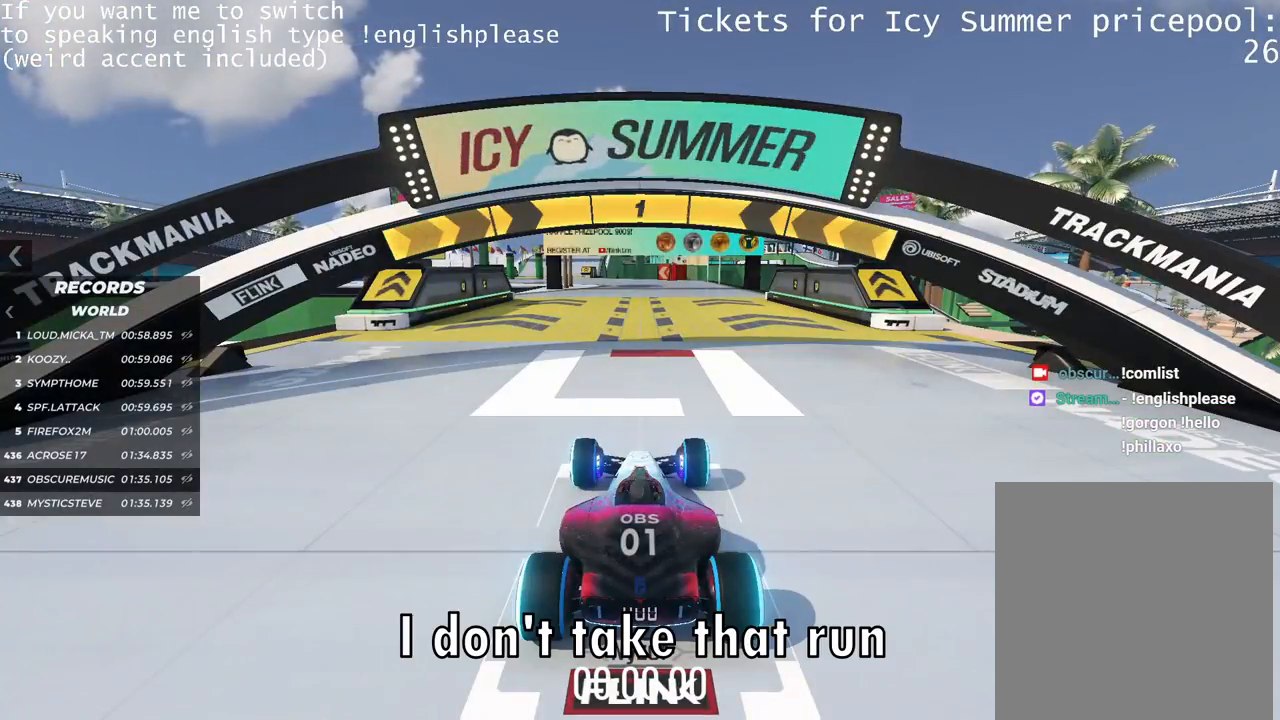
{"keys": ["up"], "events": [[117, "up", "down"]]}
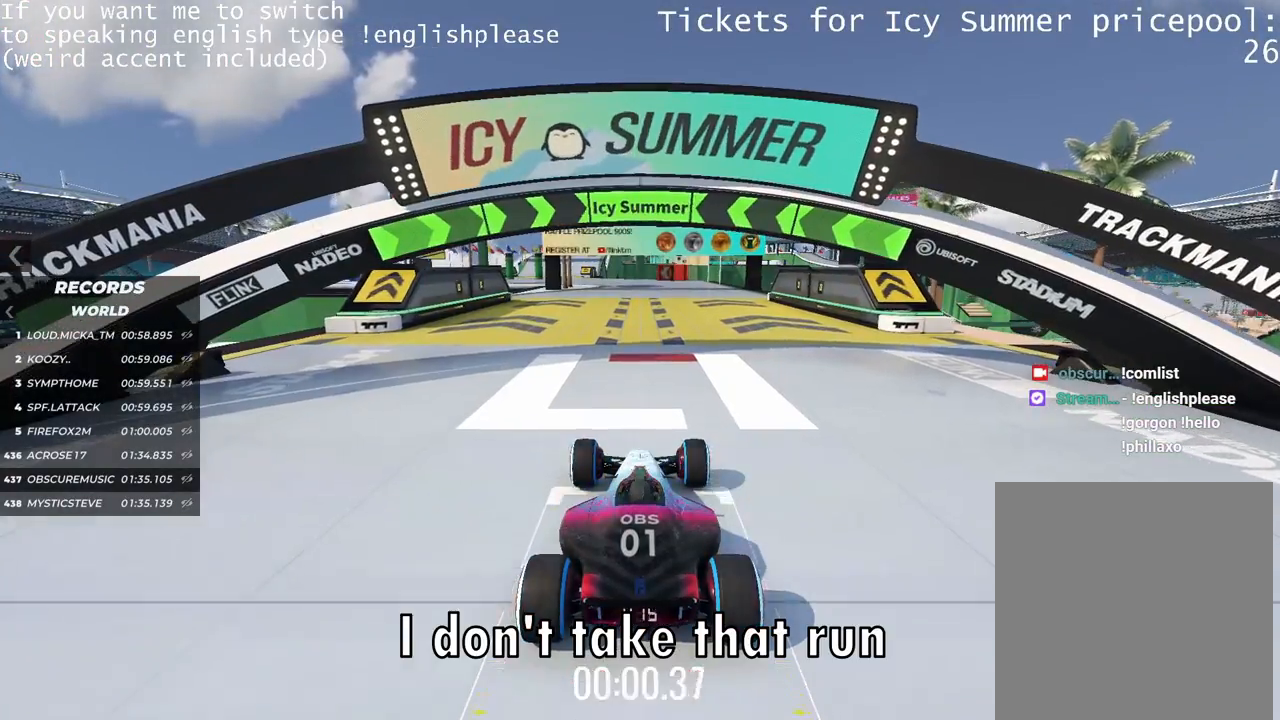
{"keys": ["up"], "events": [[383, "left", "down"], [433, "left", "up"]]}
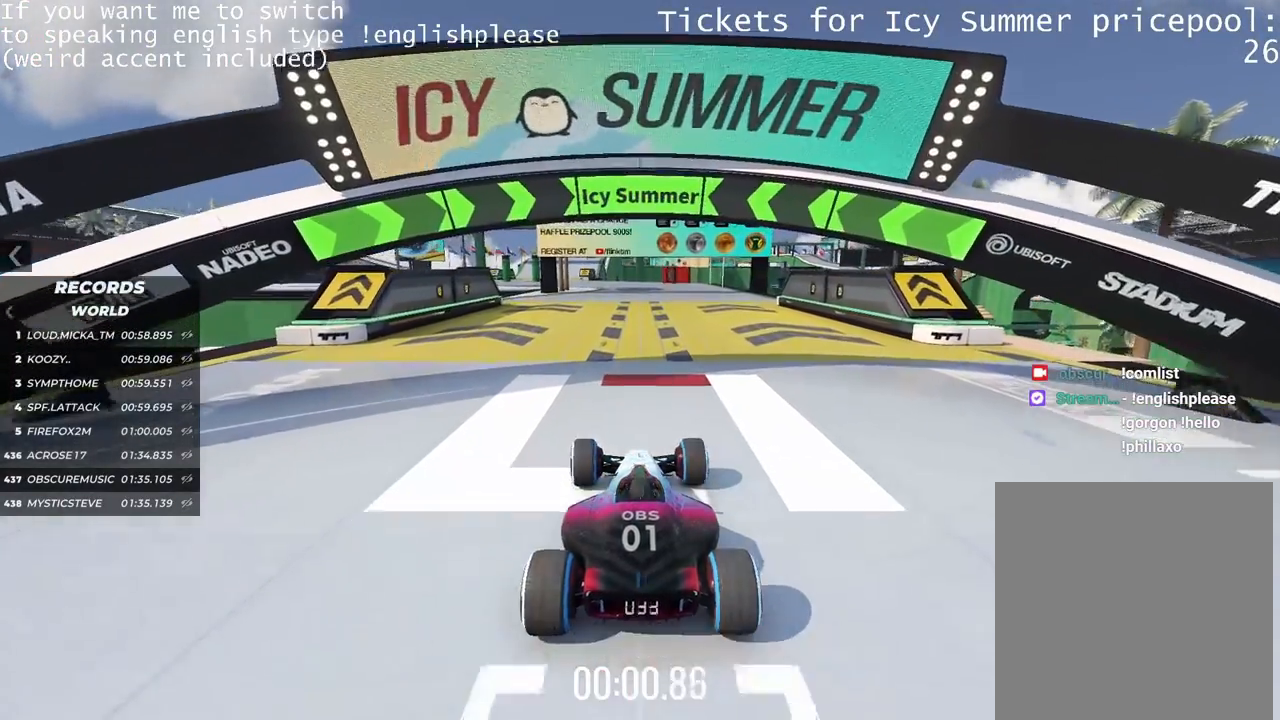
{"keys": ["up"], "events": []}
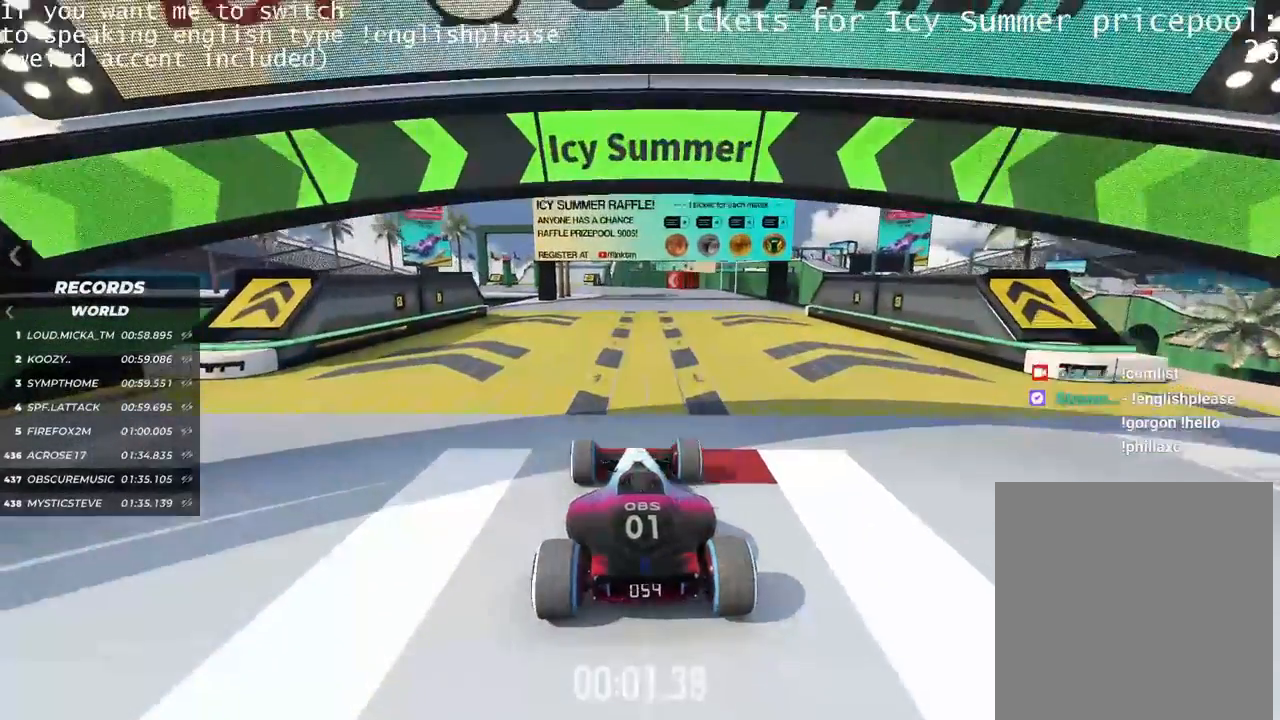
{"keys": ["up"], "events": [[33, "left", "down"], [83, "left", "up"]]}
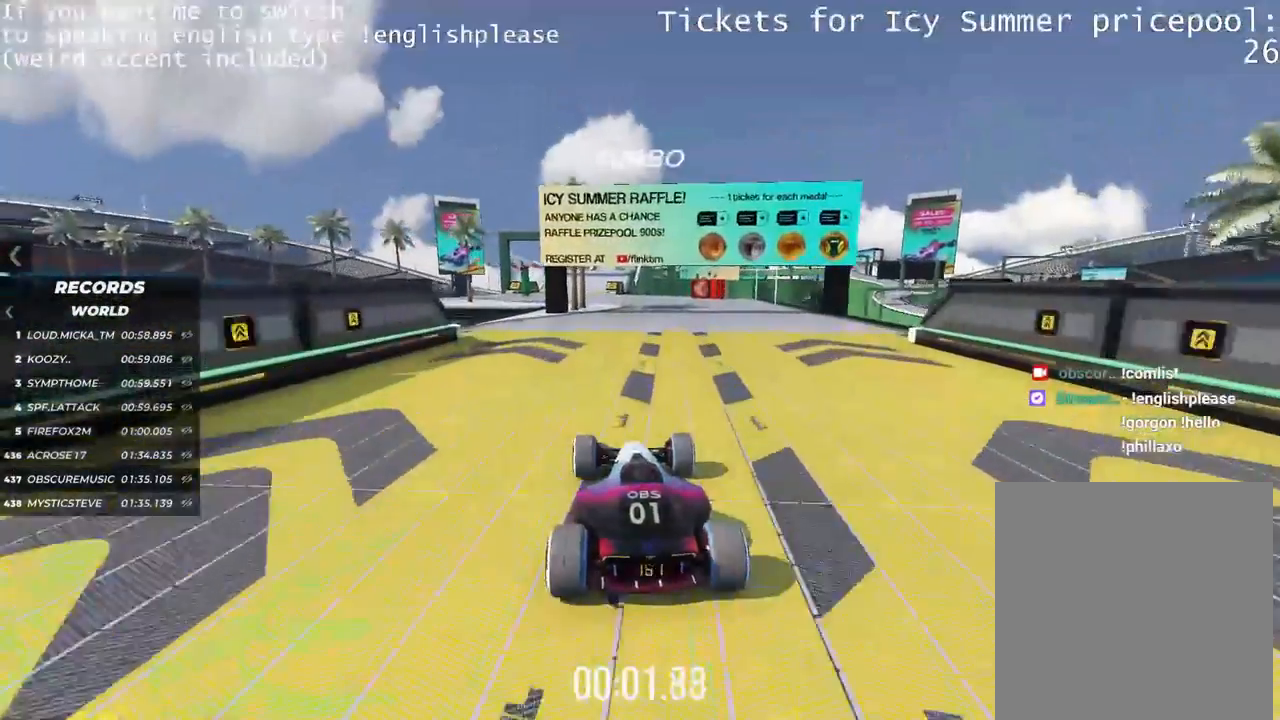
{"keys": ["left", "up"], "events": [[467, "left", "down"]]}
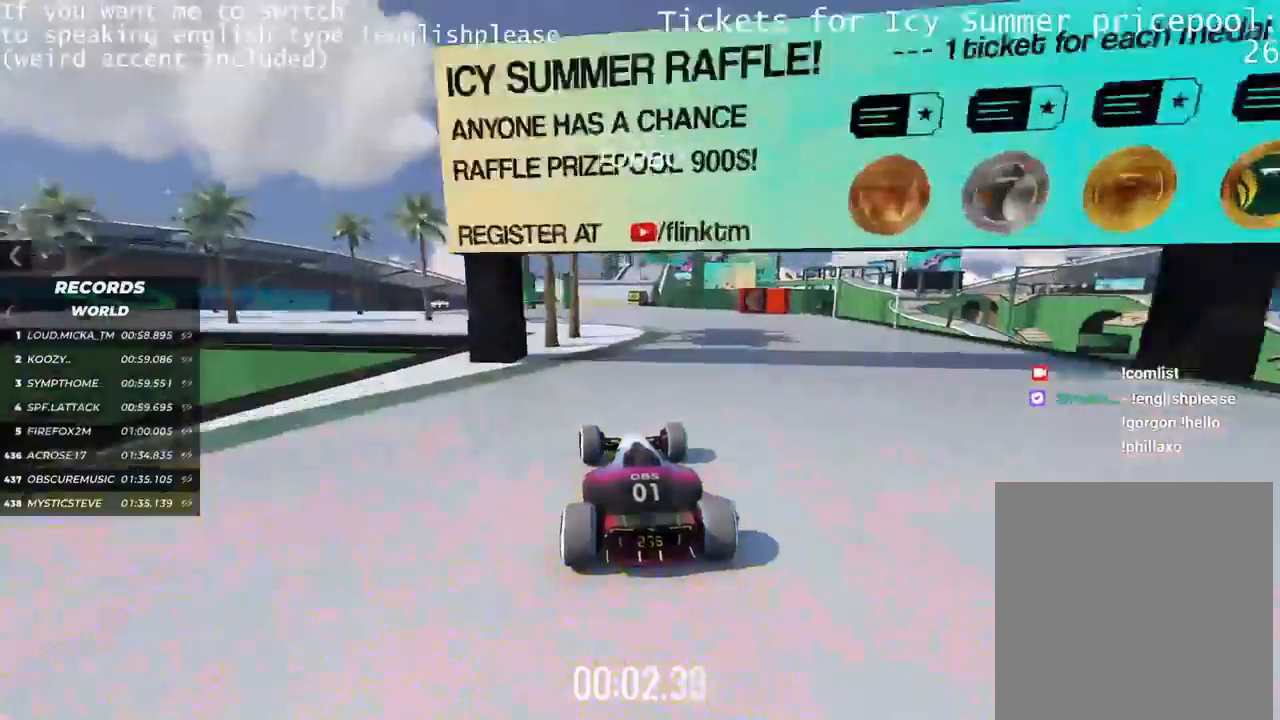
{"keys": ["right", "up"], "events": [[33, "left", "up"], [434, "right", "down"]]}
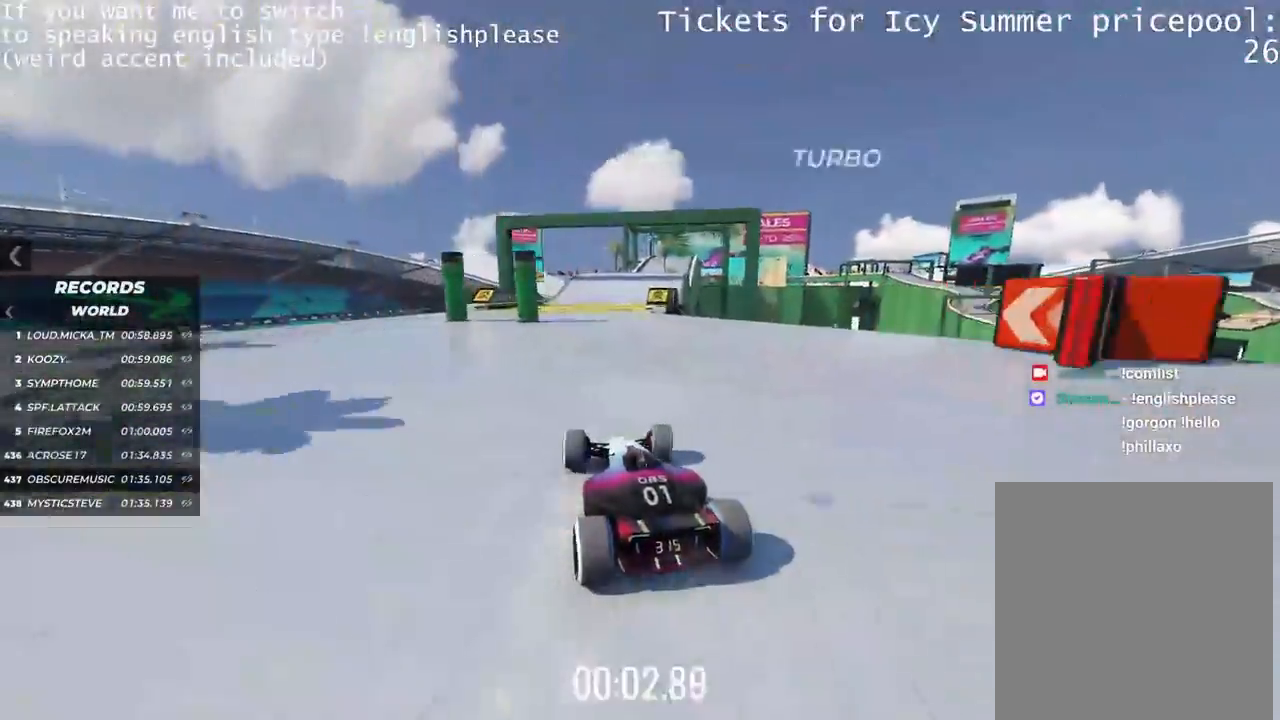
{"keys": ["up"], "events": [[50, "right", "up"], [217, "right", "down"], [484, "right", "up"]]}
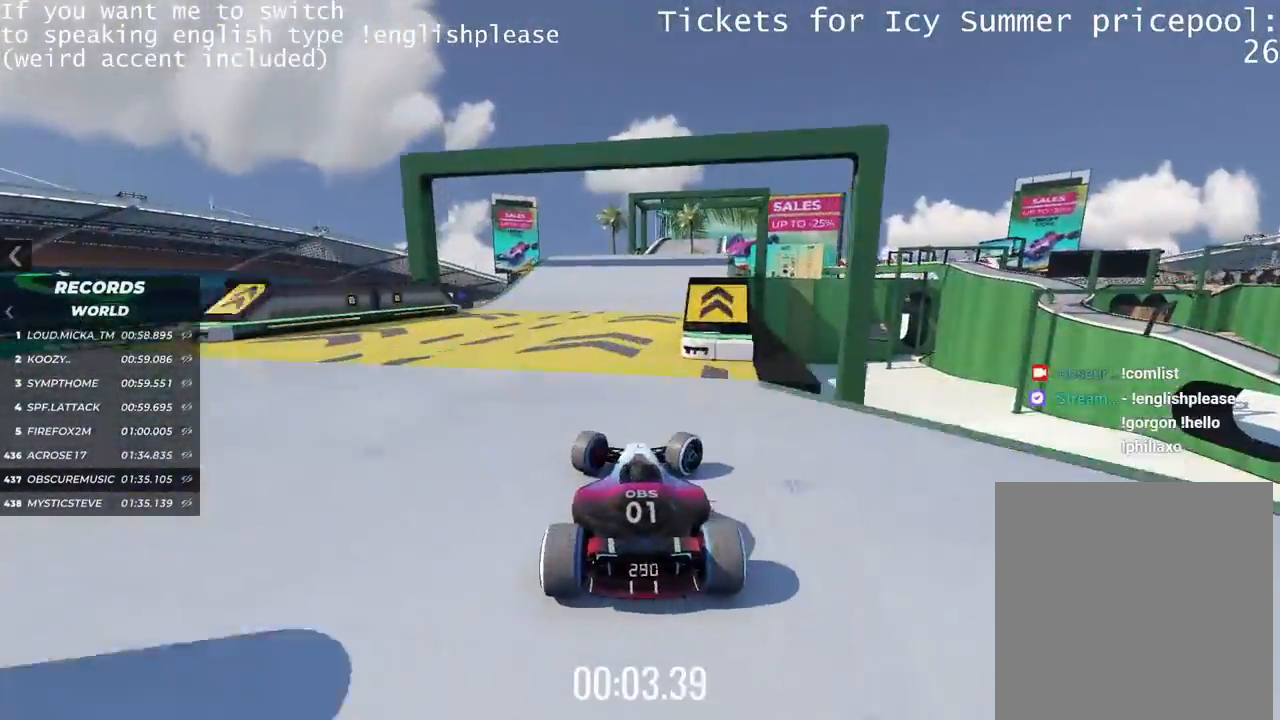
{"keys": ["up"], "events": []}
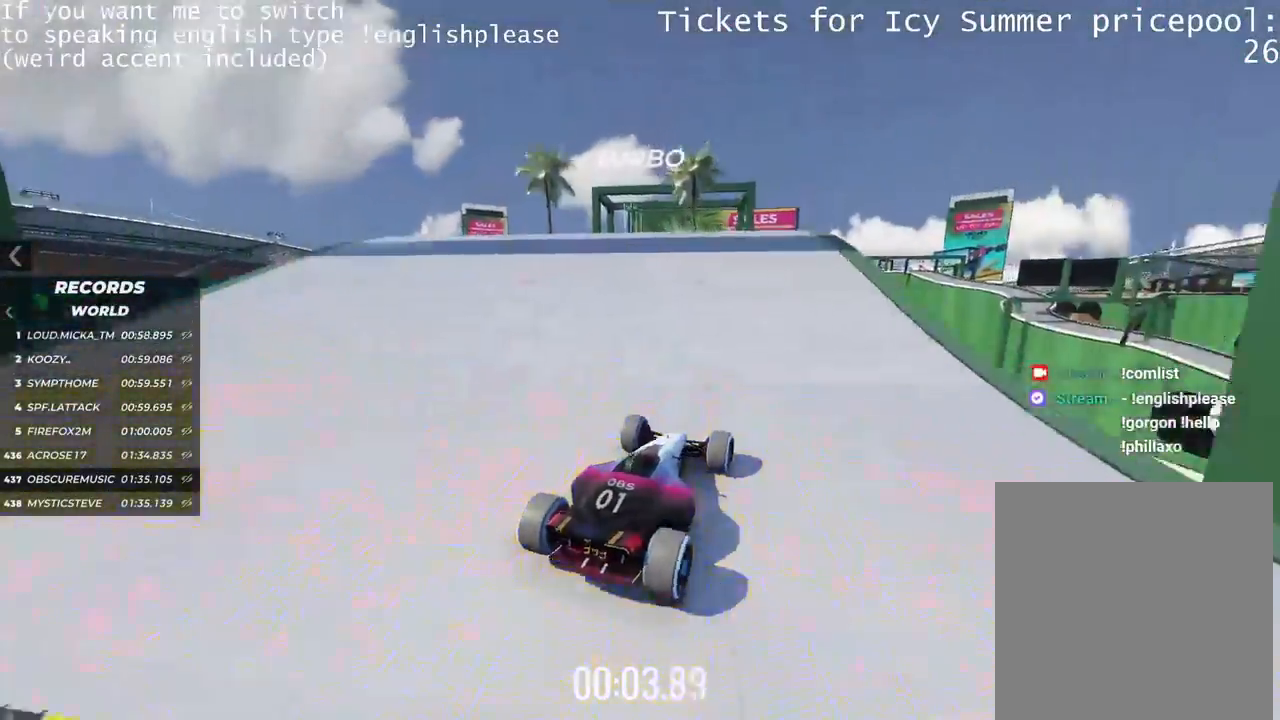
{"keys": ["up"], "events": [[34, "left", "down"], [150, "left", "up"]]}
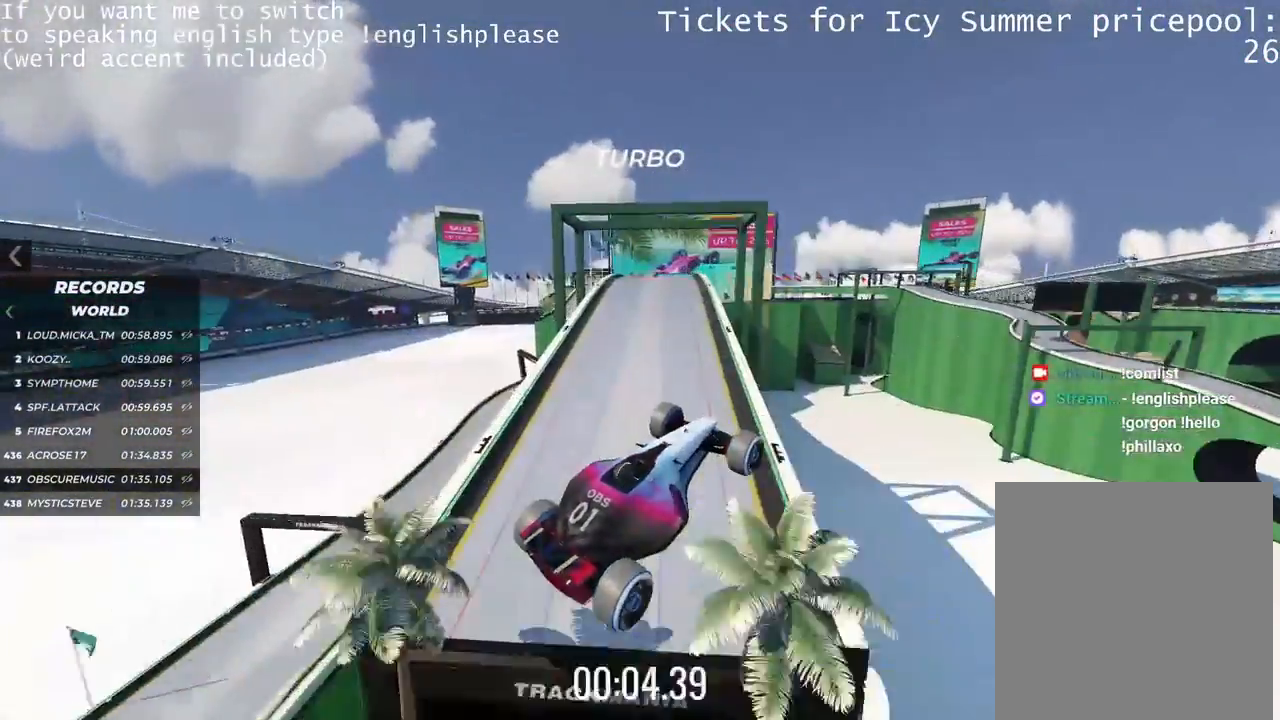
{"keys": ["left", "up"], "events": [[150, "left", "down"], [267, "left", "up"], [317, "left", "down"], [417, "left", "up"], [484, "left", "down"]]}
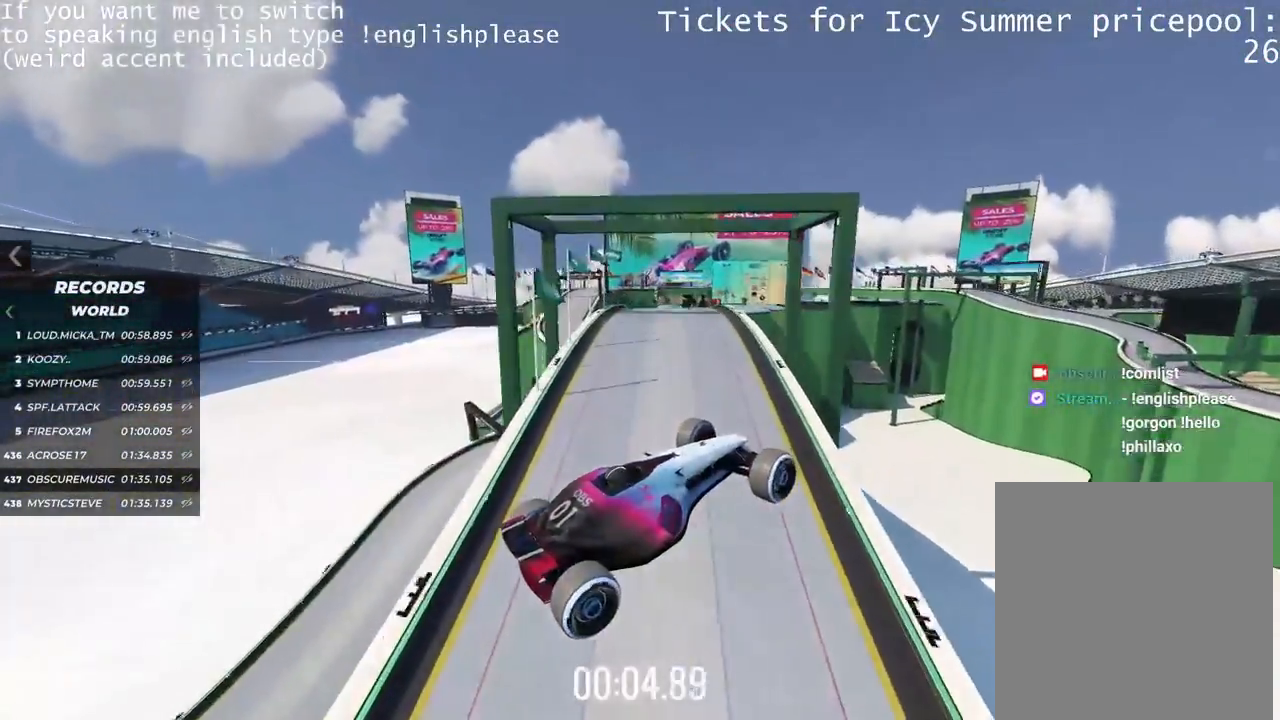
{"keys": ["up"], "events": [[34, "left", "up"]]}
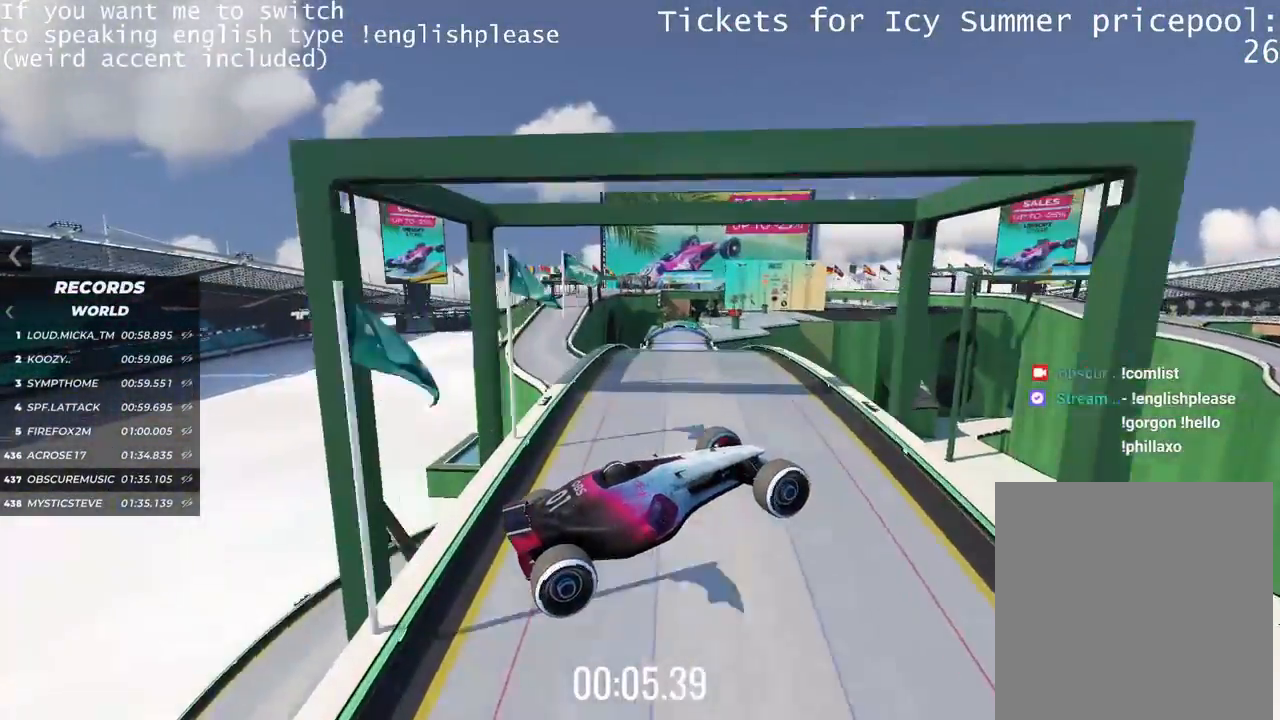
{"keys": ["up"], "events": []}
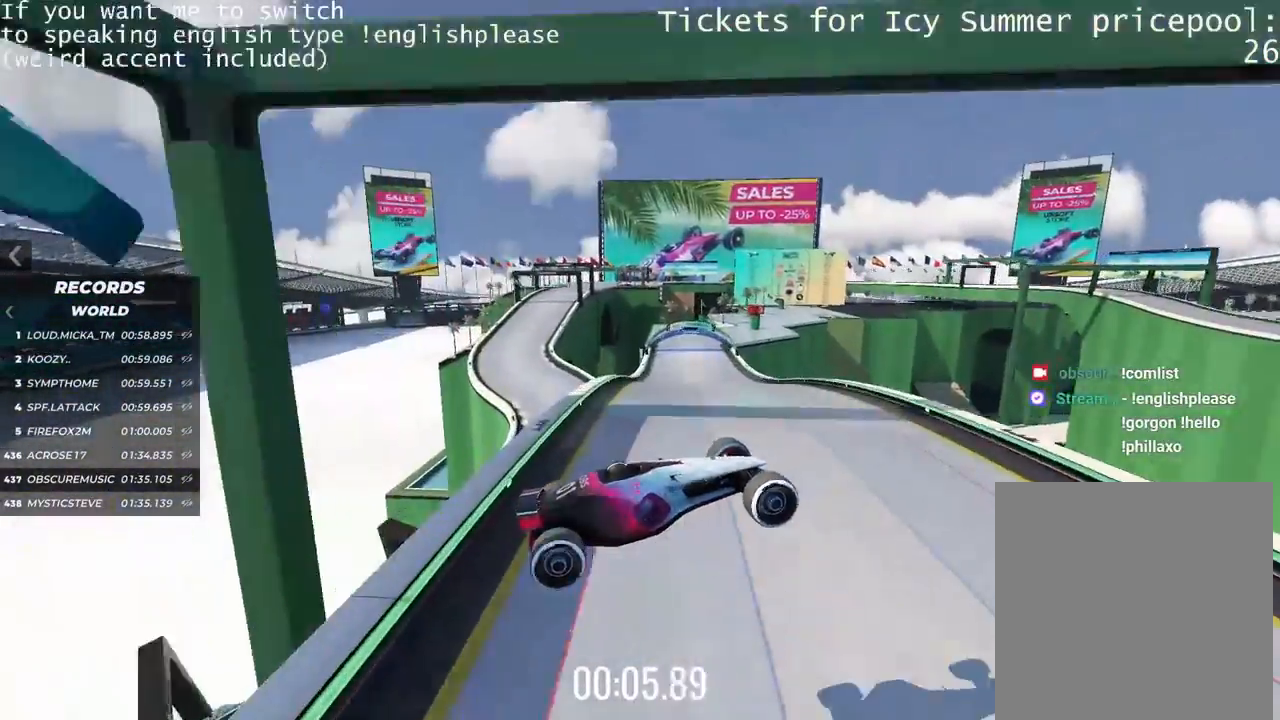
{"keys": ["up"], "events": []}
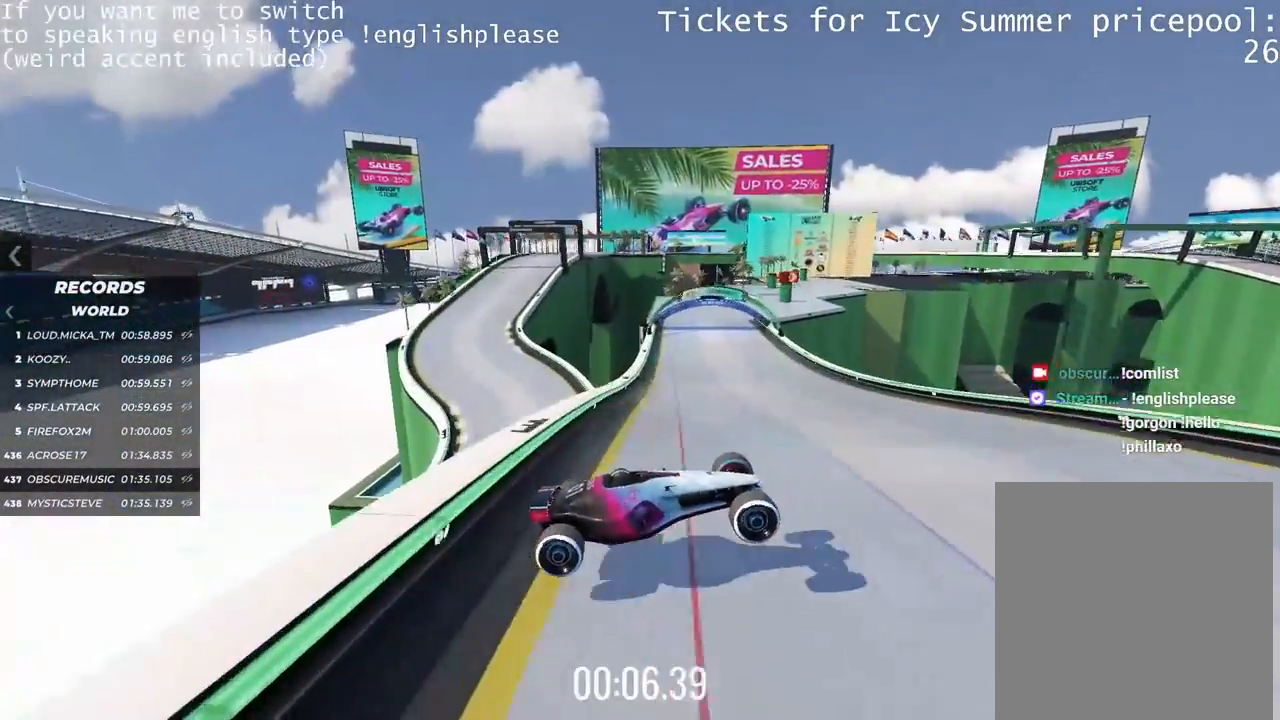
{"keys": ["right", "up"], "events": [[300, "right", "down"]]}
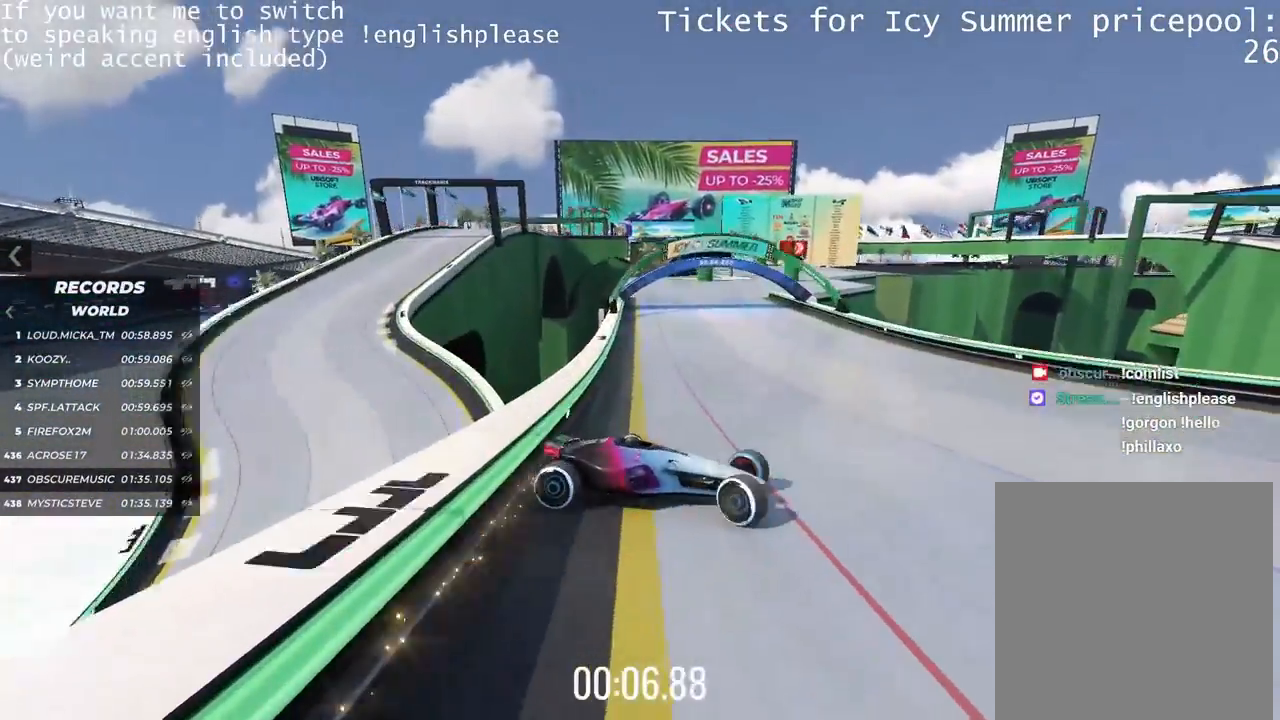
{"keys": ["left", "up"], "events": [[100, "right", "up"], [284, "left", "down"]]}
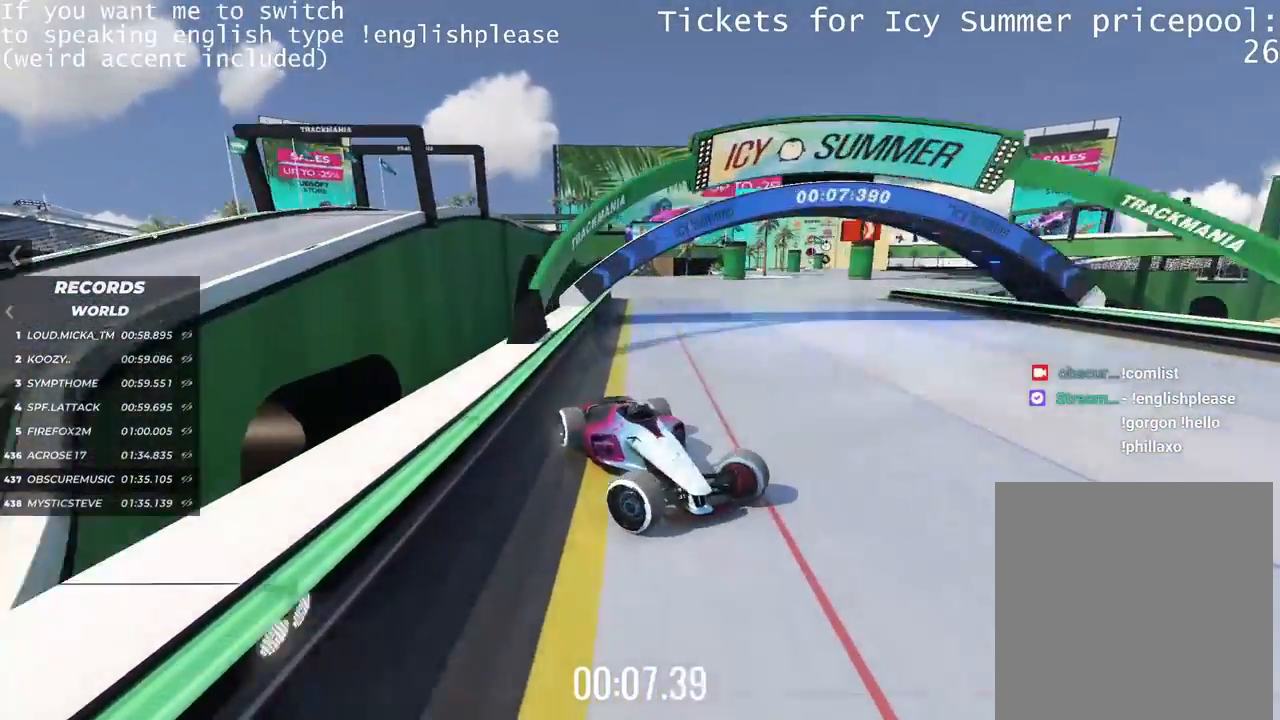
{"keys": ["left", "up"], "events": []}
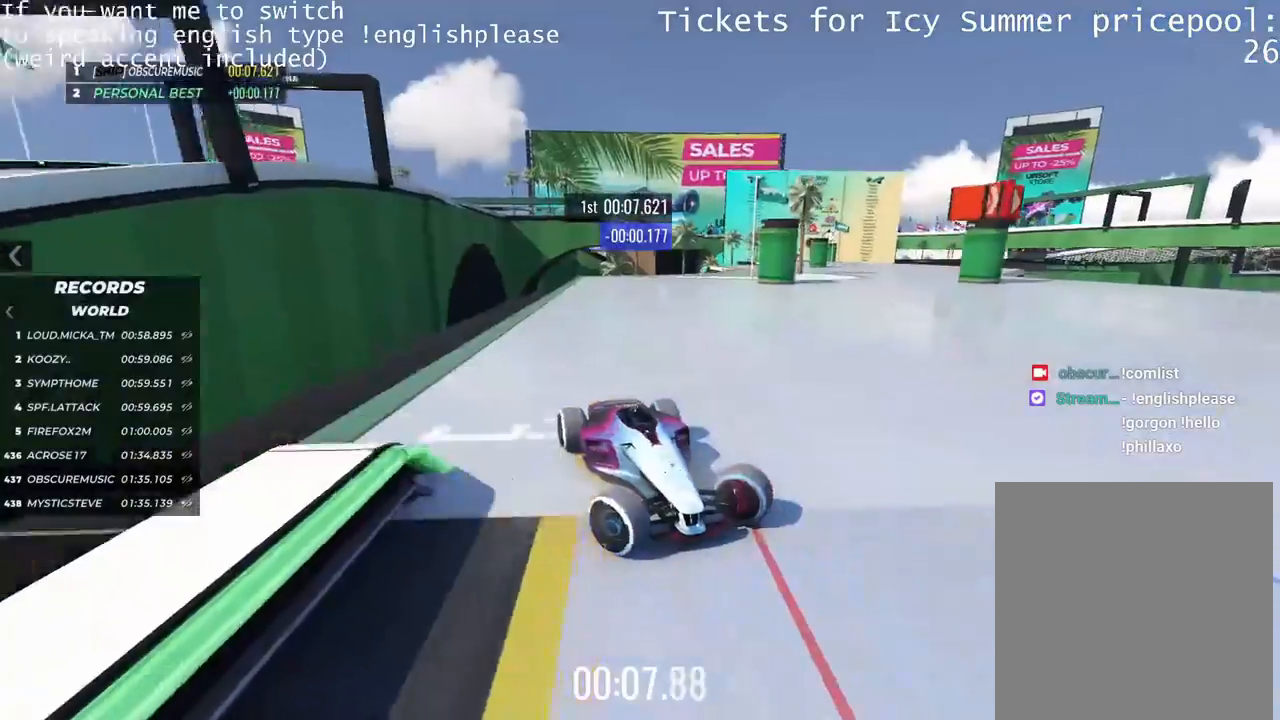
{"keys": ["up"], "events": [[467, "left", "up"]]}
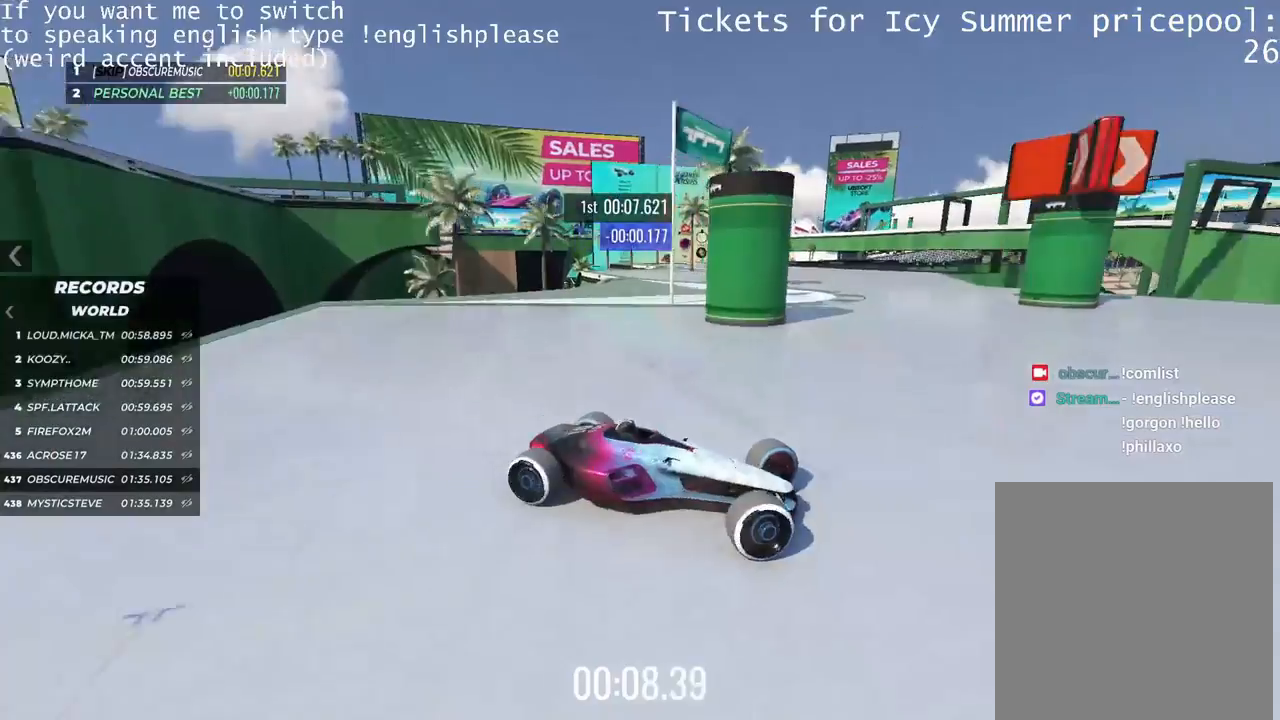
{"keys": ["up"], "events": []}
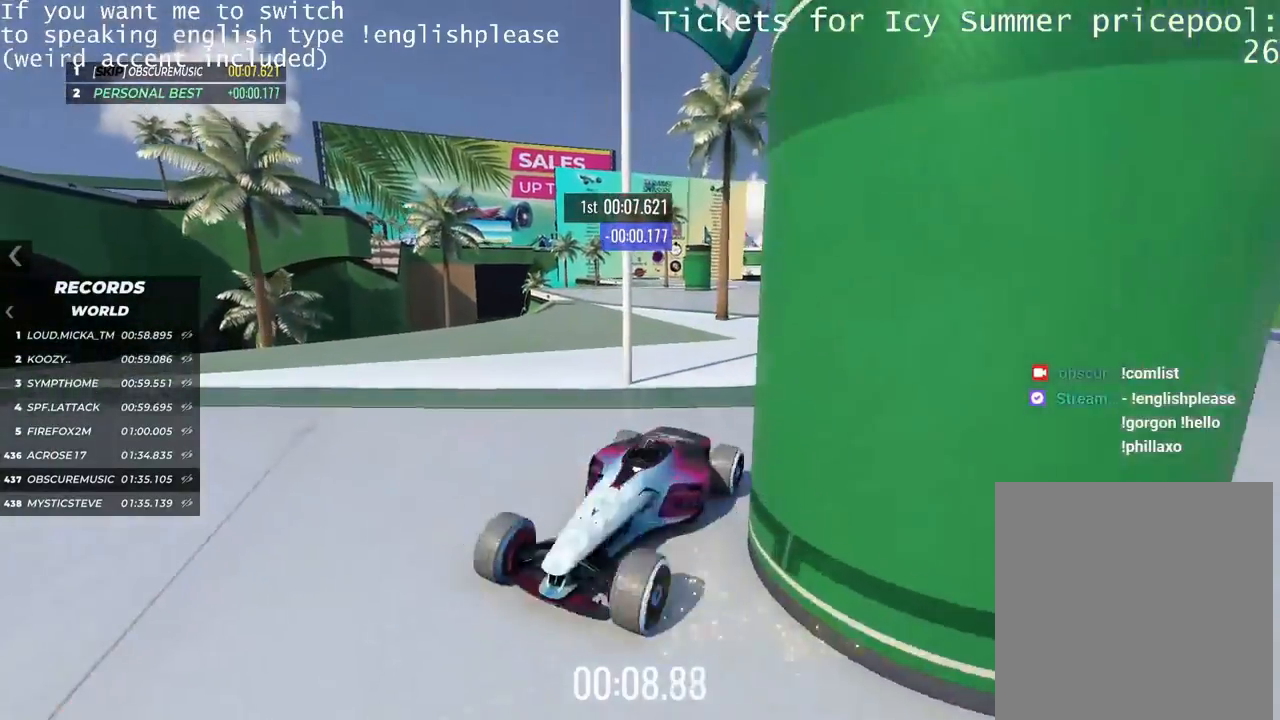
{"keys": ["right"], "events": [[367, "right", "down"], [367, "up", "up"]]}
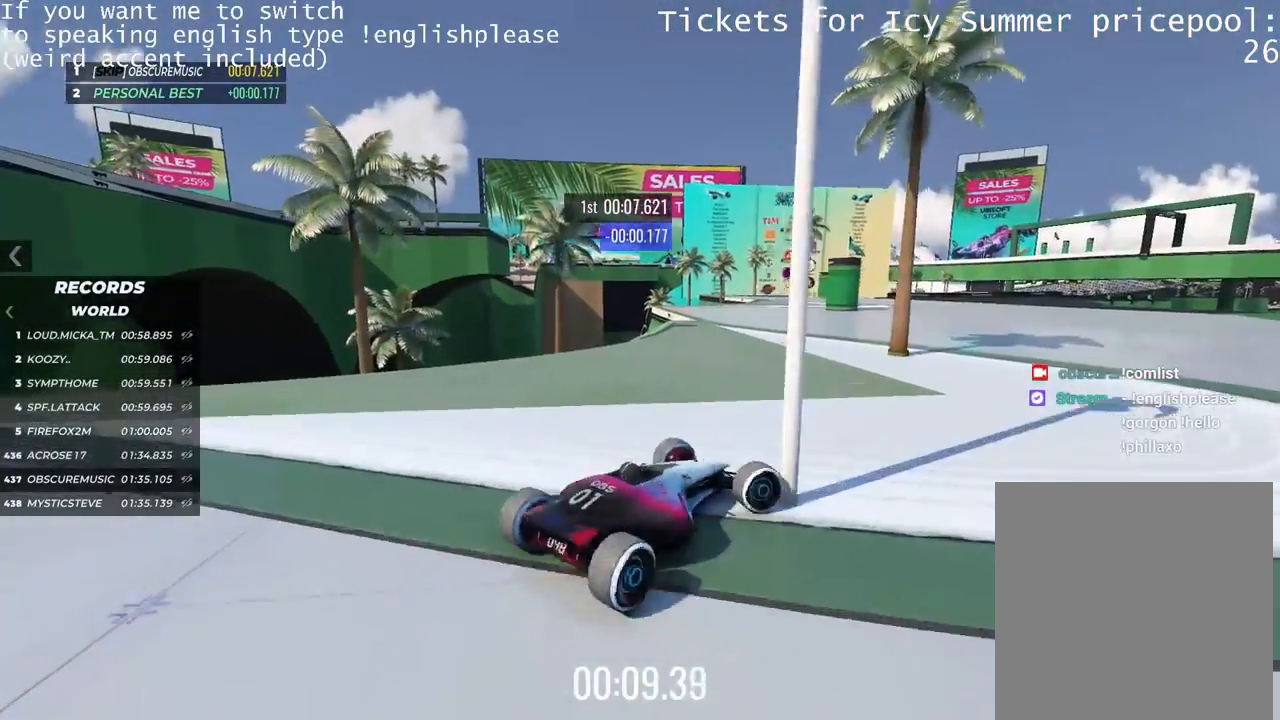
{"keys": ["left", "up"], "events": [[83, "up", "down"], [183, "right", "up"], [250, "left", "down"]]}
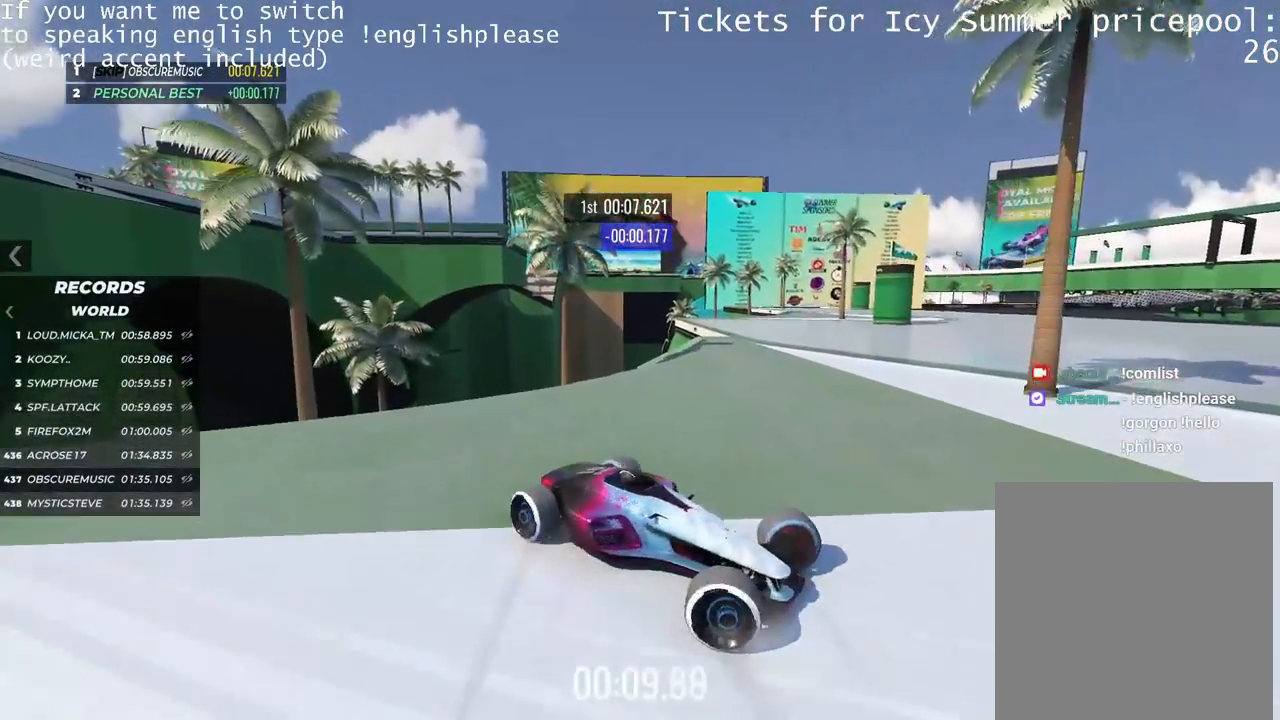
{"keys": ["left", "up"], "events": []}
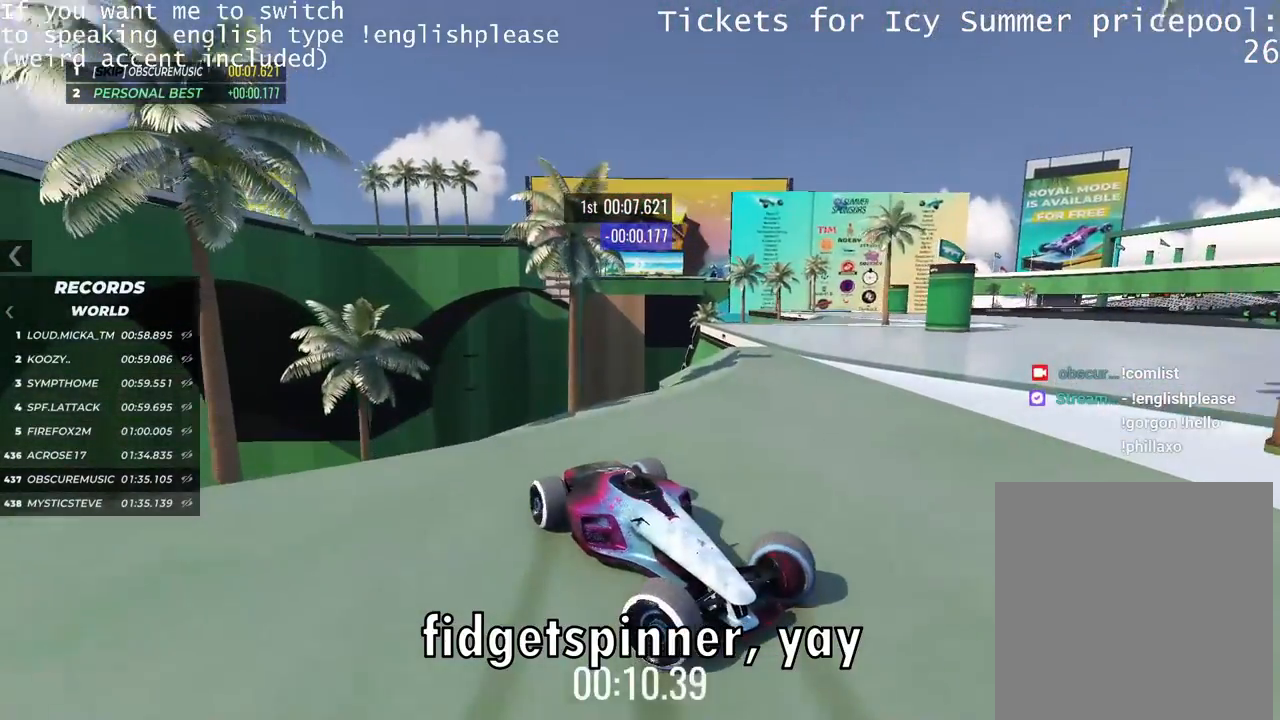
{"keys": ["left", "up"], "events": []}
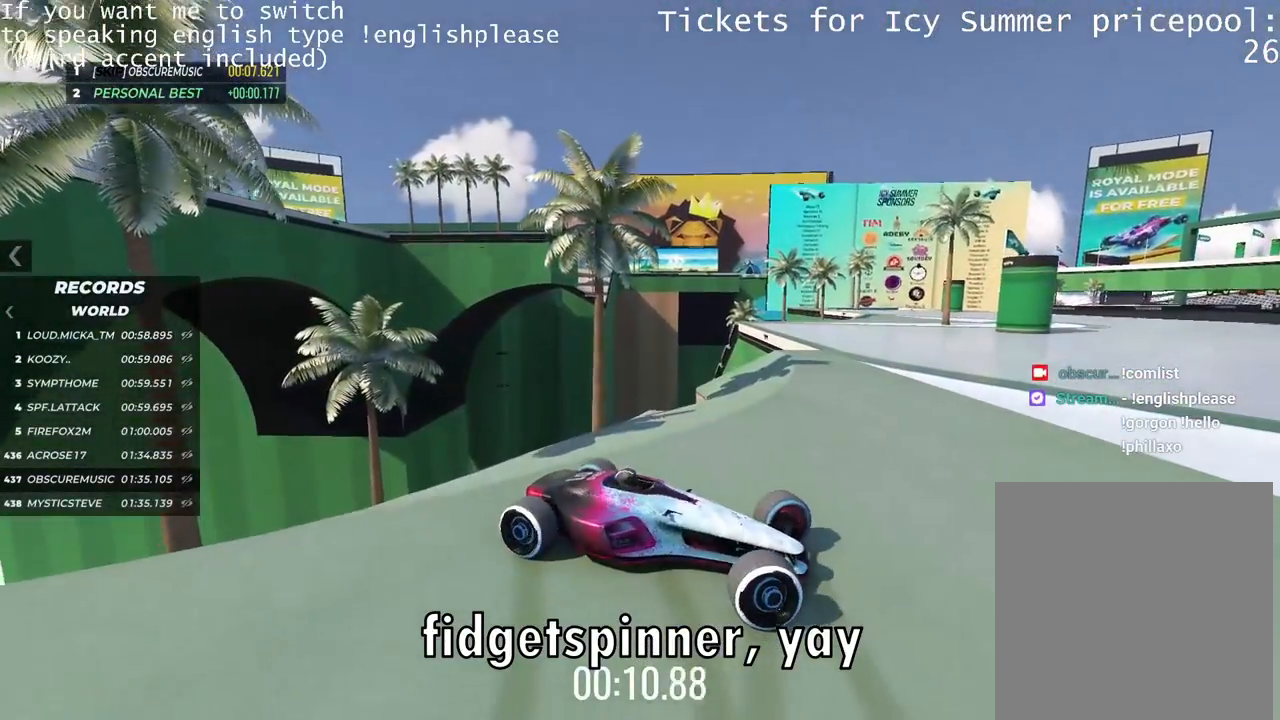
{"keys": ["left", "up"], "events": []}
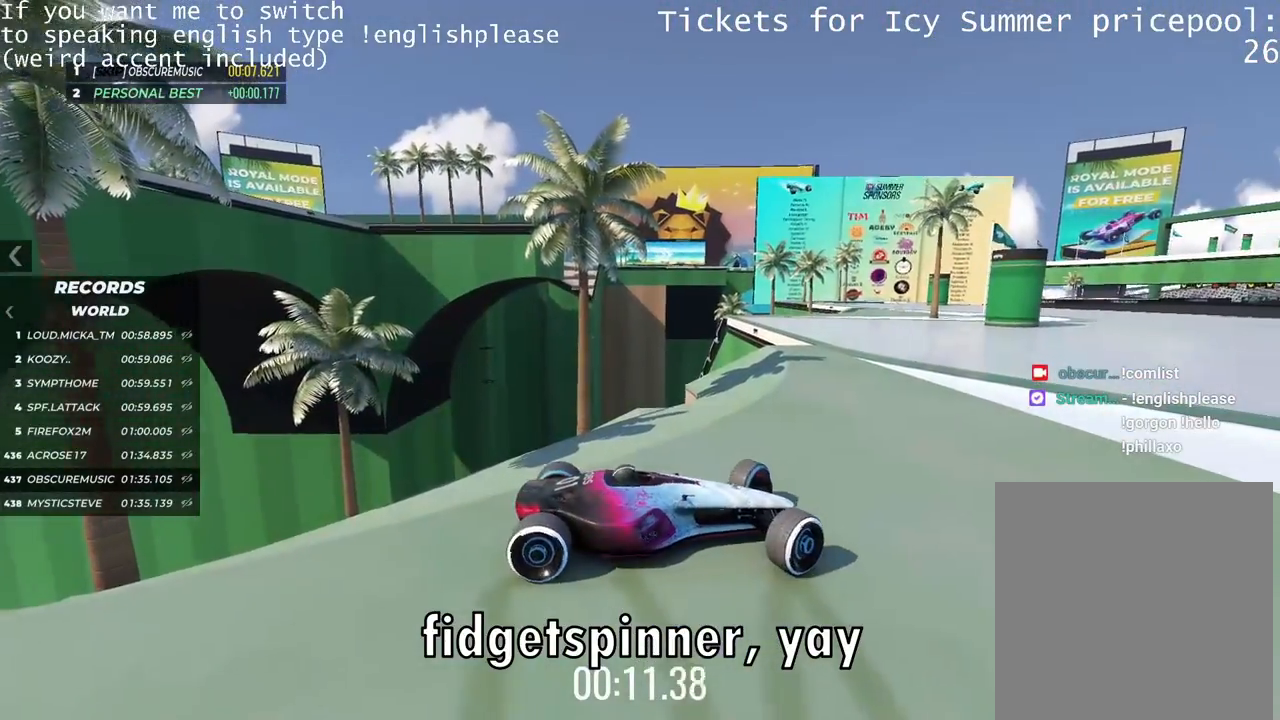
{"keys": ["up"], "events": [[150, "left", "up"]]}
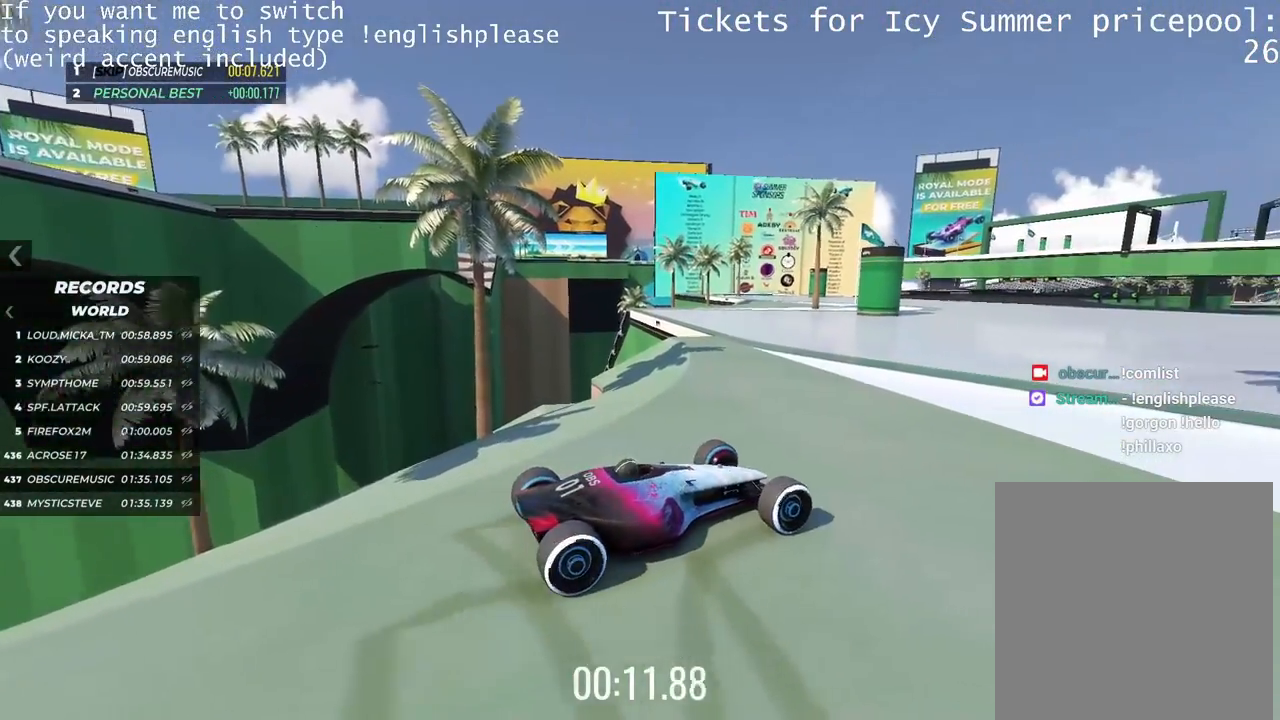
{"keys": ["up"], "events": [[150, "left", "down"], [217, "left", "up"]]}
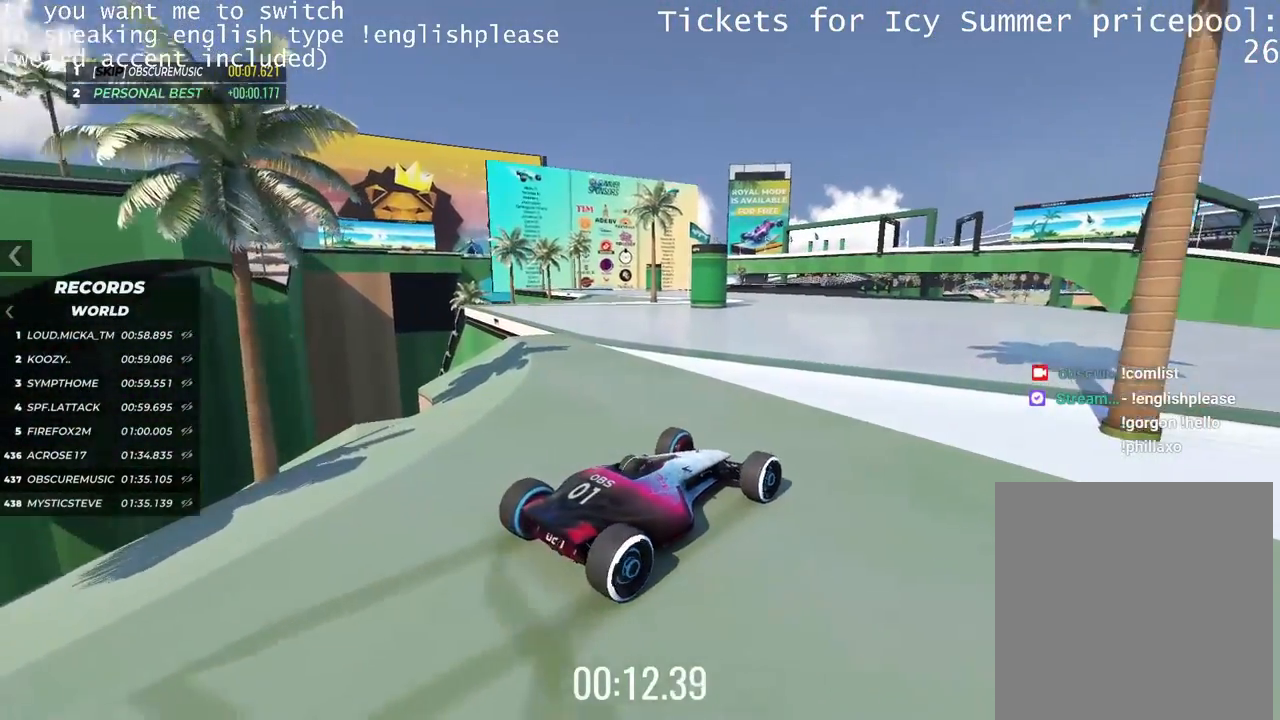
{"keys": ["up"], "events": [[66, "left", "down"], [167, "left", "up"]]}
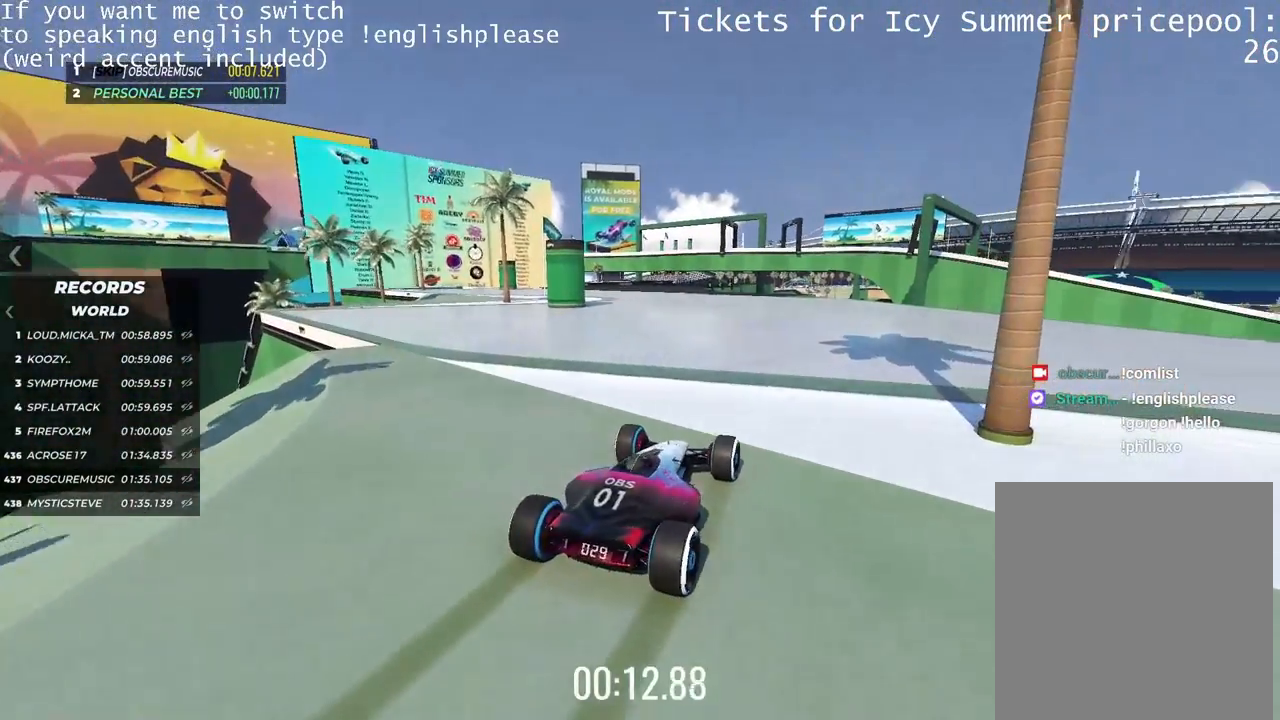
{"keys": ["up"], "events": [[67, "left", "down"], [134, "left", "up"]]}